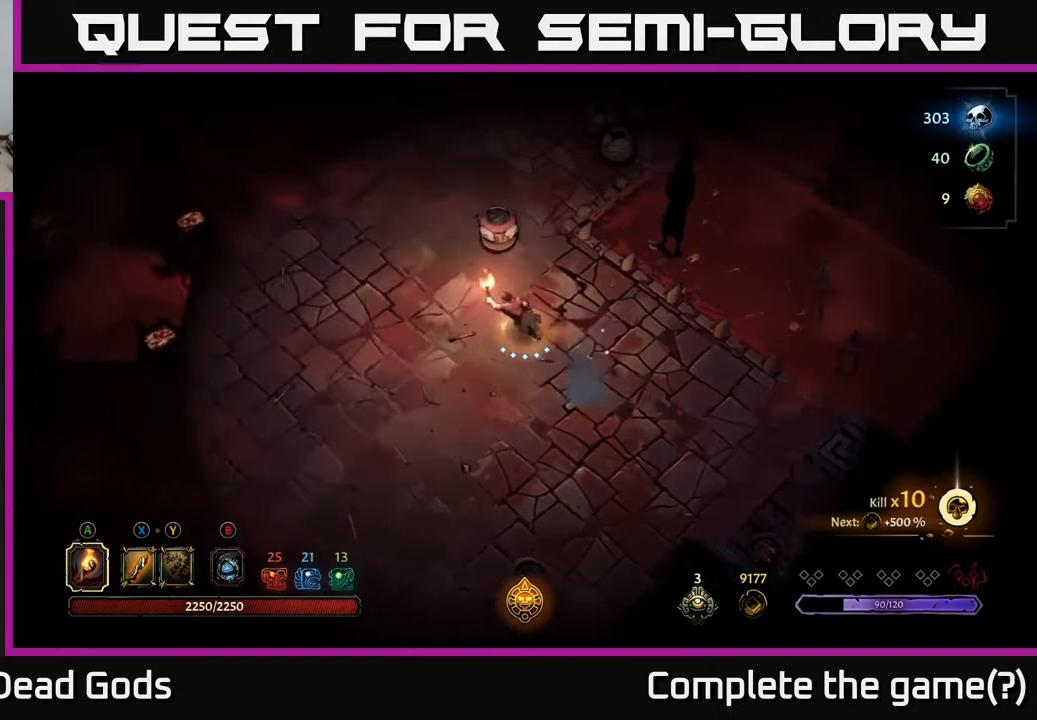
Gameplay with a controller (Xbox layout); each line is a JSON object with the inputs held at the frame after it. "events" lists button and stick changes between this image and that frame as [ms after this image, input, new state], when the widget could be followed in between.
{"buttons": [], "left_stick": "up", "right_stick": "center", "events": [[267, "left_stick", "up"], [317, "A", "down"], [383, "A", "up"]]}
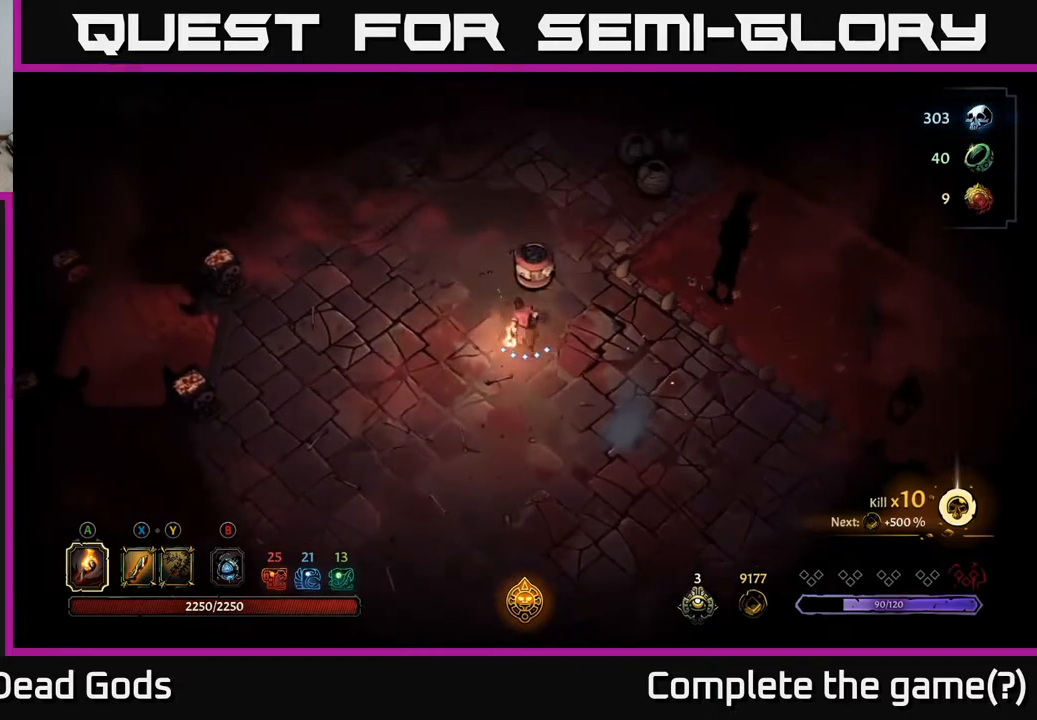
{"buttons": ["R2"], "left_stick": "down-left", "right_stick": "center", "events": [[117, "left_stick", "center"], [250, "left_stick", "down-left"], [400, "R2", "down"]]}
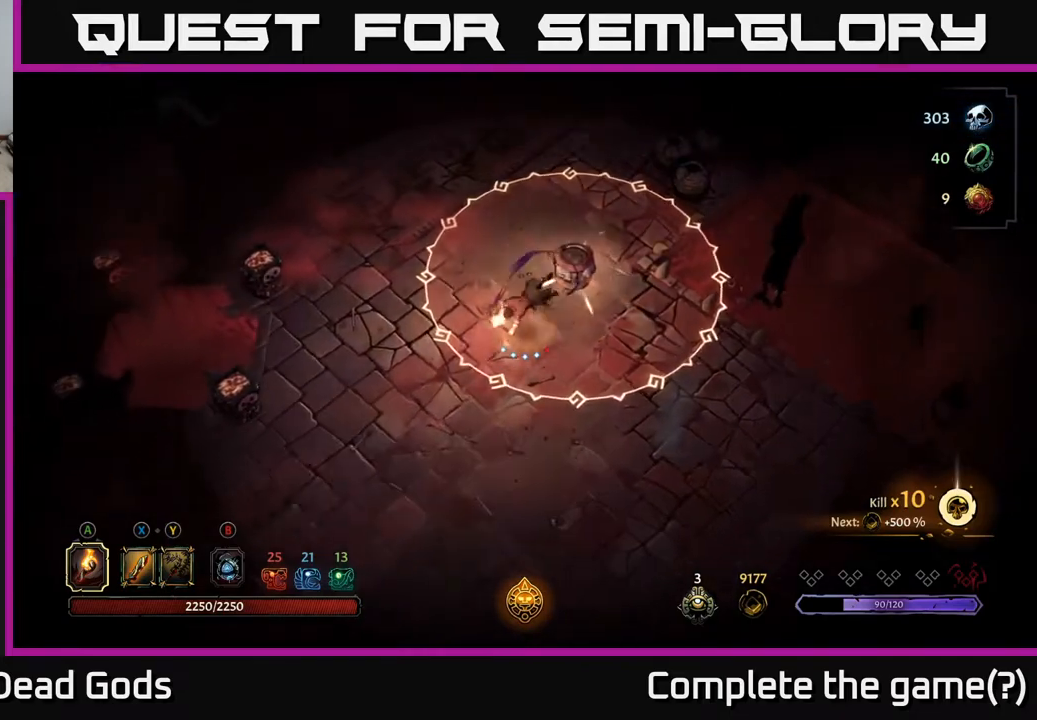
{"buttons": [], "left_stick": "left", "right_stick": "center", "events": [[50, "R2", "up"], [383, "left_stick", "left"]]}
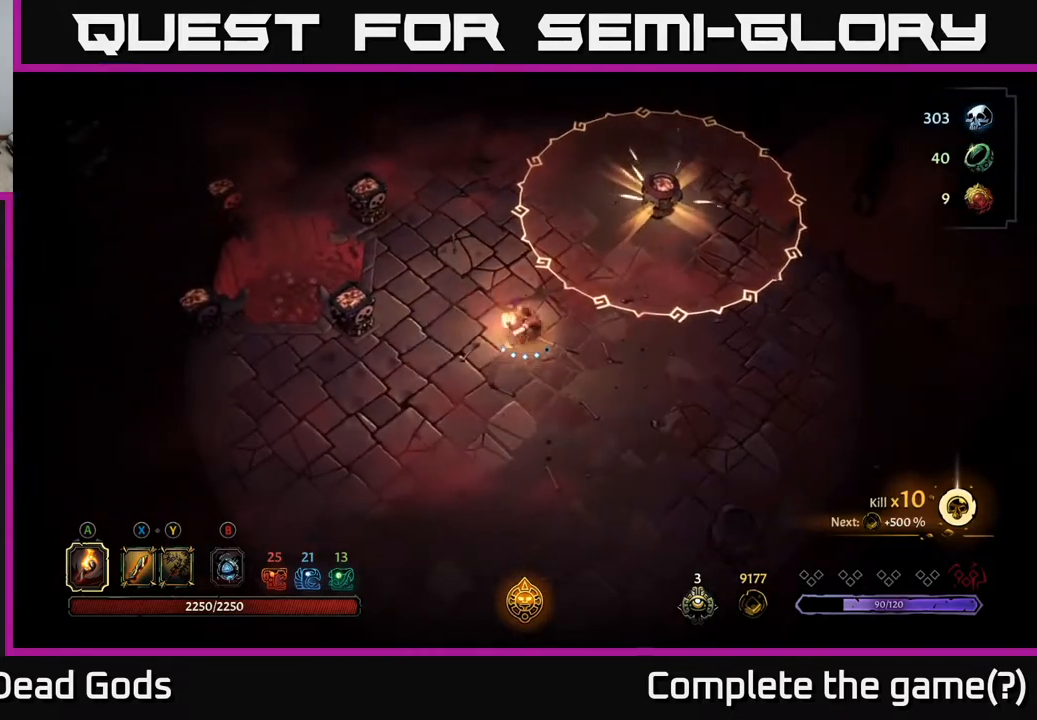
{"buttons": [], "left_stick": "up", "right_stick": "center", "events": [[350, "left_stick", "up-left"], [467, "left_stick", "up"]]}
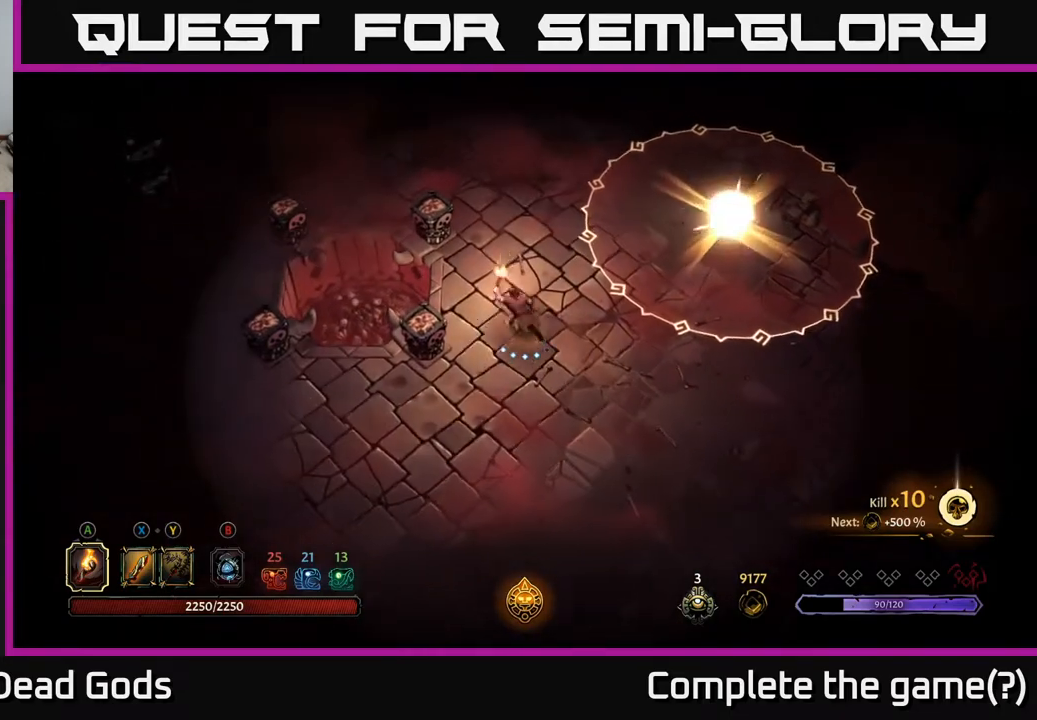
{"buttons": ["A"], "left_stick": "up-left", "right_stick": "center", "events": [[100, "left_stick", "up-left"], [417, "A", "down"]]}
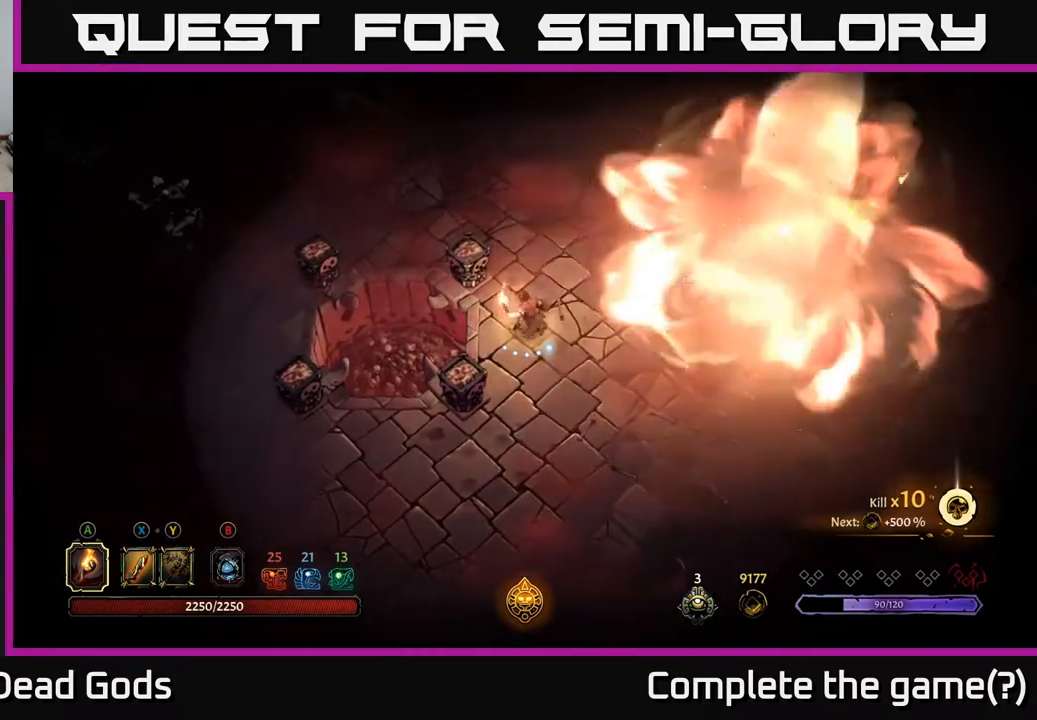
{"buttons": [], "left_stick": "up-right", "right_stick": "center", "events": [[17, "A", "up"], [117, "left_stick", "center"], [383, "left_stick", "up-right"]]}
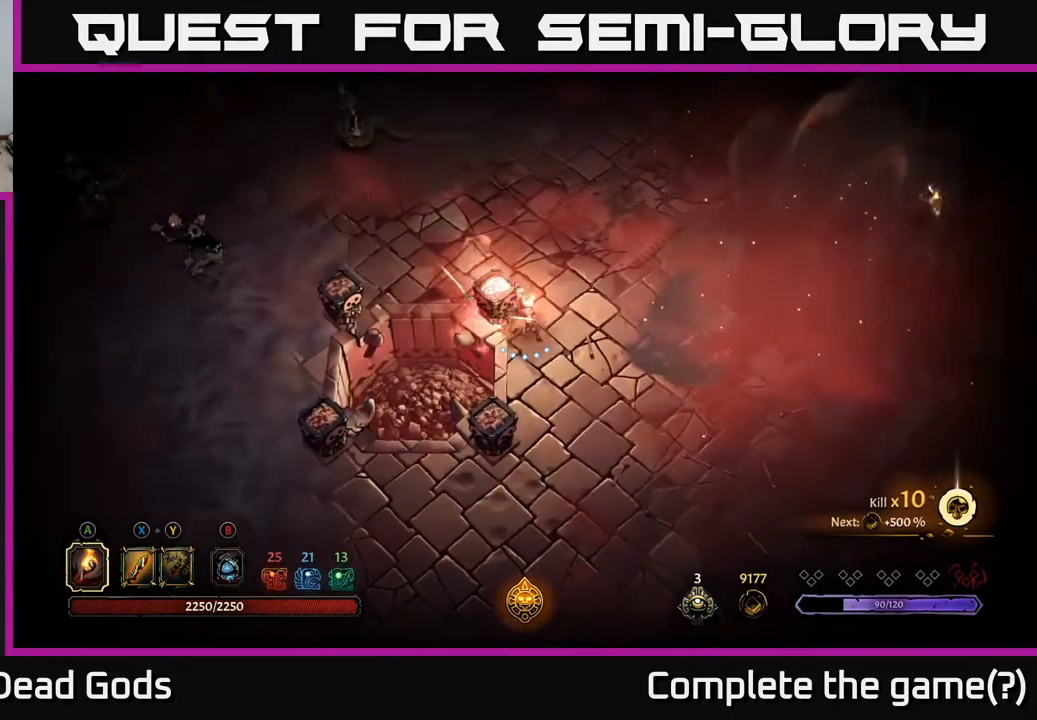
{"buttons": [], "left_stick": "up", "right_stick": "center", "events": [[183, "left_stick", "up"]]}
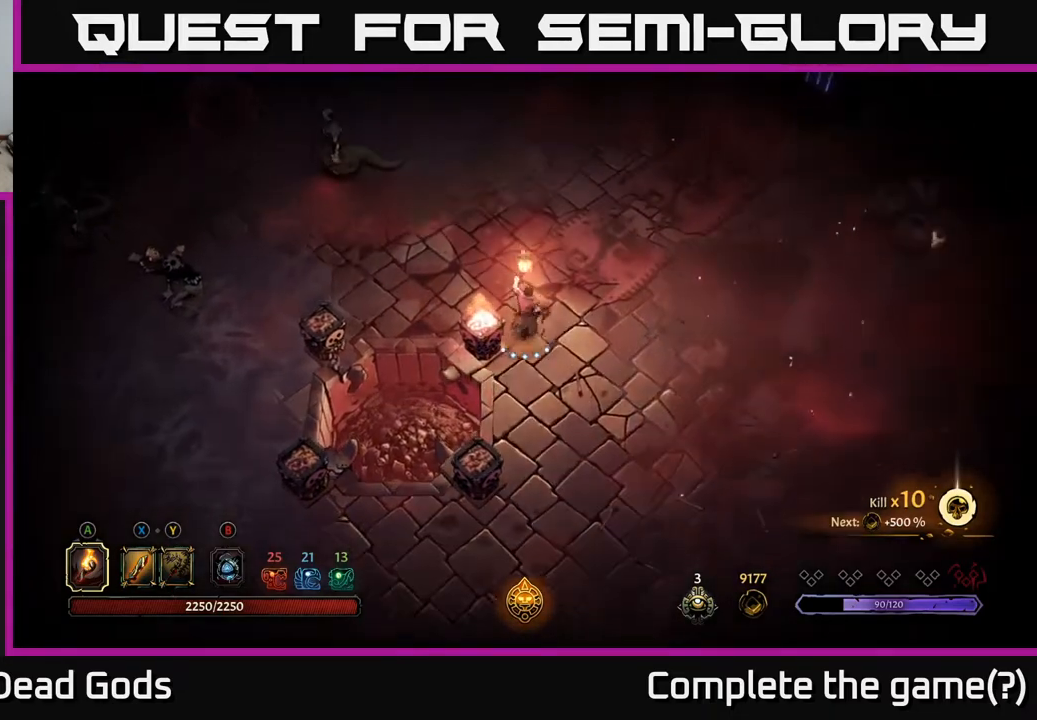
{"buttons": [], "left_stick": "left", "right_stick": "center", "events": [[117, "left_stick", "up-left"], [217, "left_stick", "left"]]}
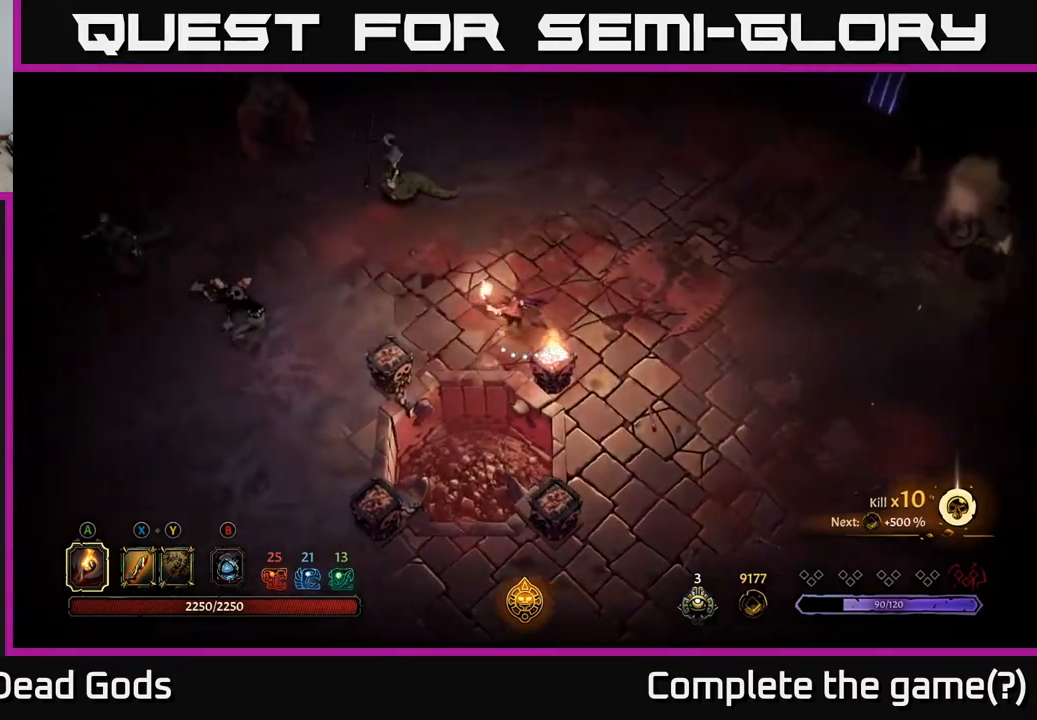
{"buttons": ["Y"], "left_stick": "left", "right_stick": "center", "events": [[117, "Y", "down"], [183, "Y", "up"], [250, "Y", "down"]]}
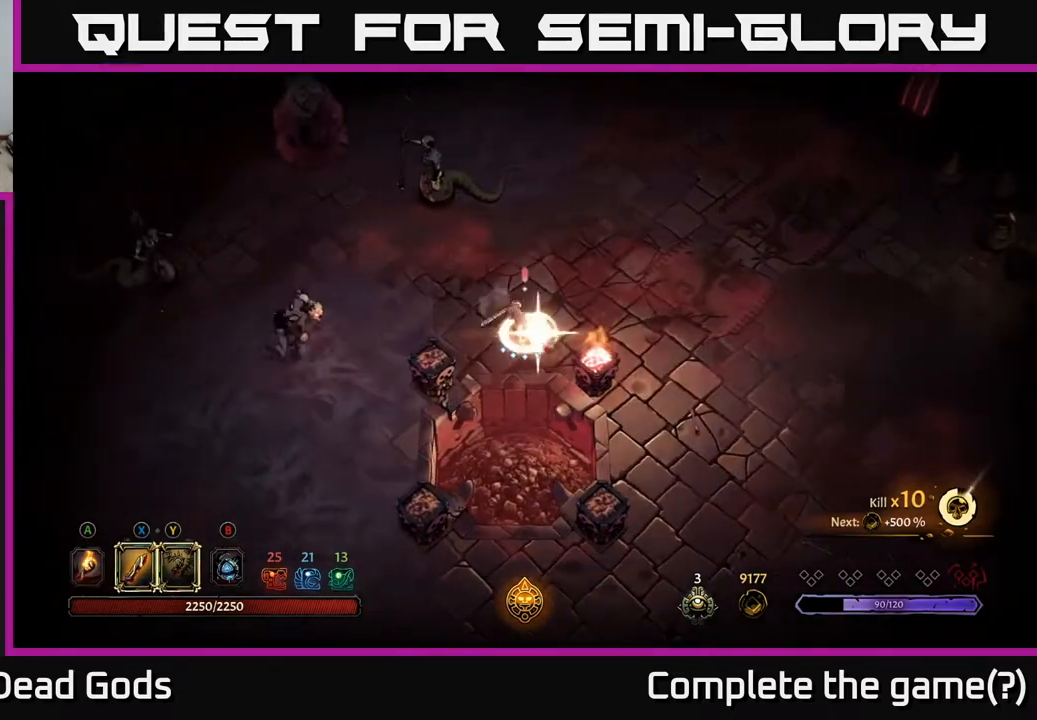
{"buttons": [], "left_stick": "center", "right_stick": "center", "events": [[33, "Y", "up"], [250, "left_stick", "center"]]}
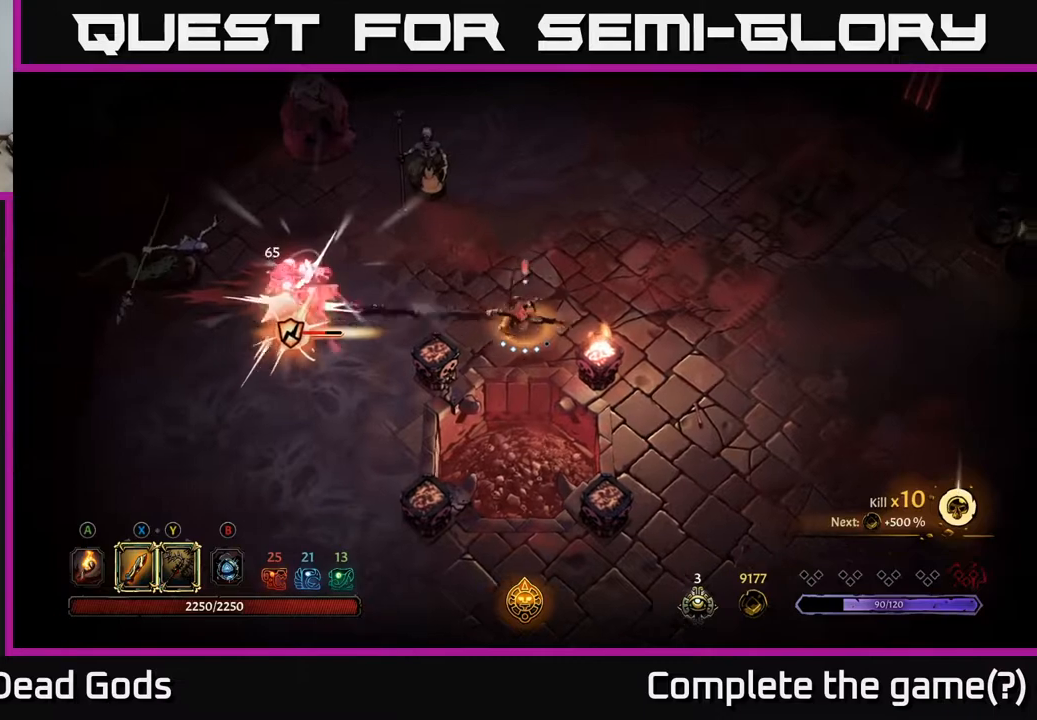
{"buttons": [], "left_stick": "left", "right_stick": "center", "events": [[183, "left_stick", "left"], [283, "X", "down"], [417, "X", "up"]]}
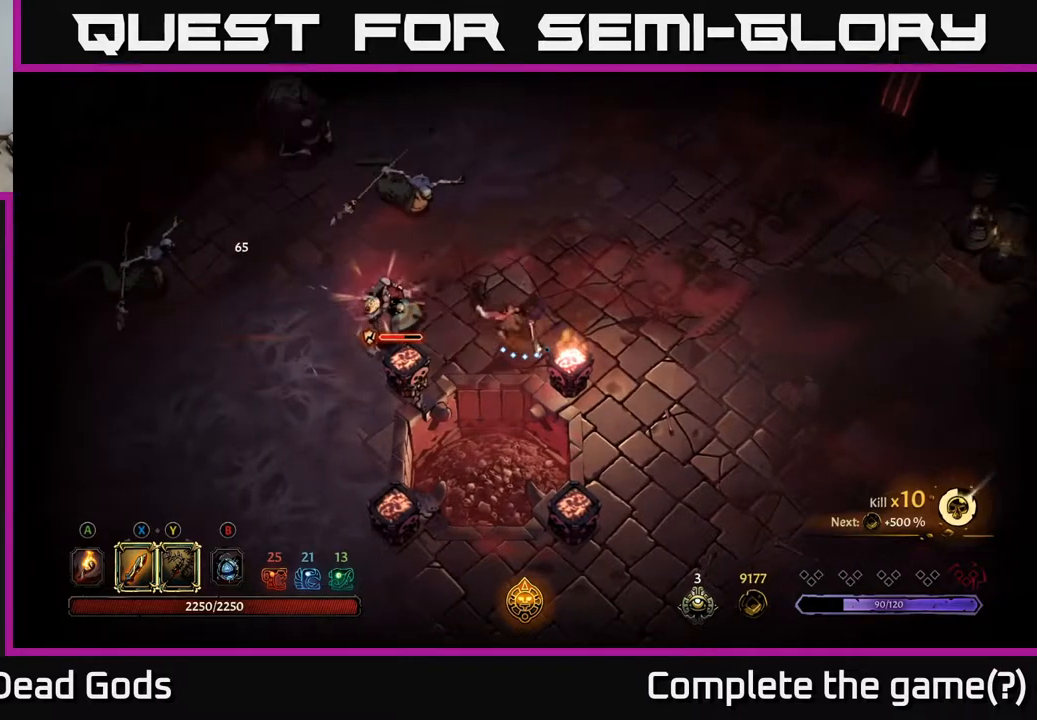
{"buttons": [], "left_stick": "left", "right_stick": "center", "events": [[183, "X", "down"], [317, "X", "up"]]}
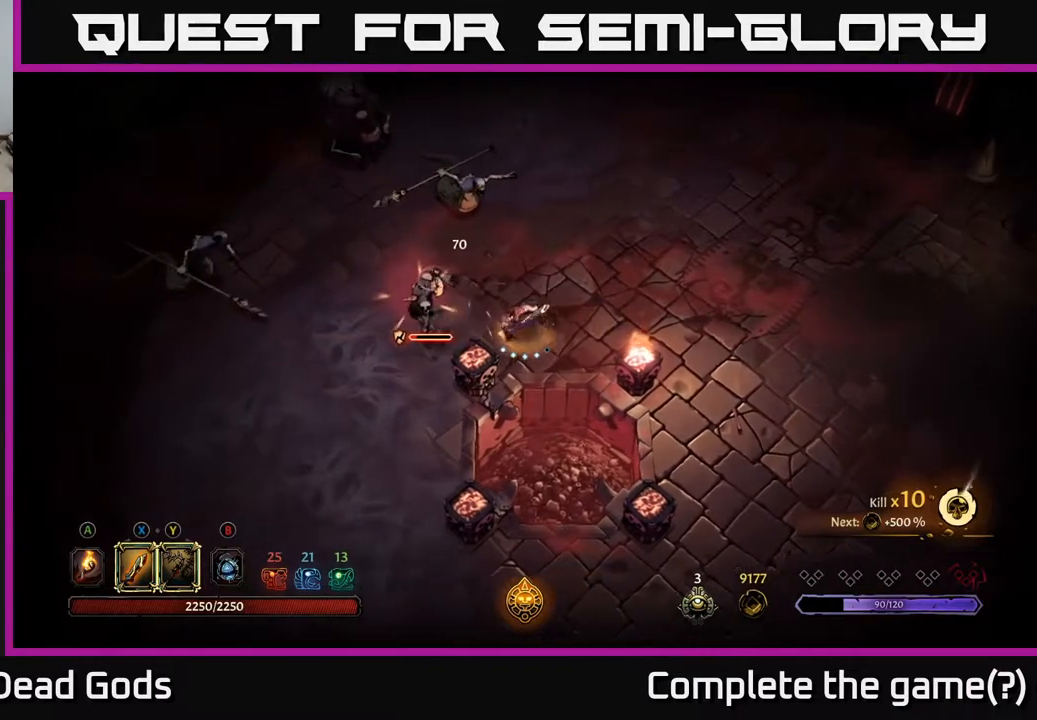
{"buttons": [], "left_stick": "up", "right_stick": "center", "events": [[33, "X", "down"], [167, "X", "up"], [250, "left_stick", "up"]]}
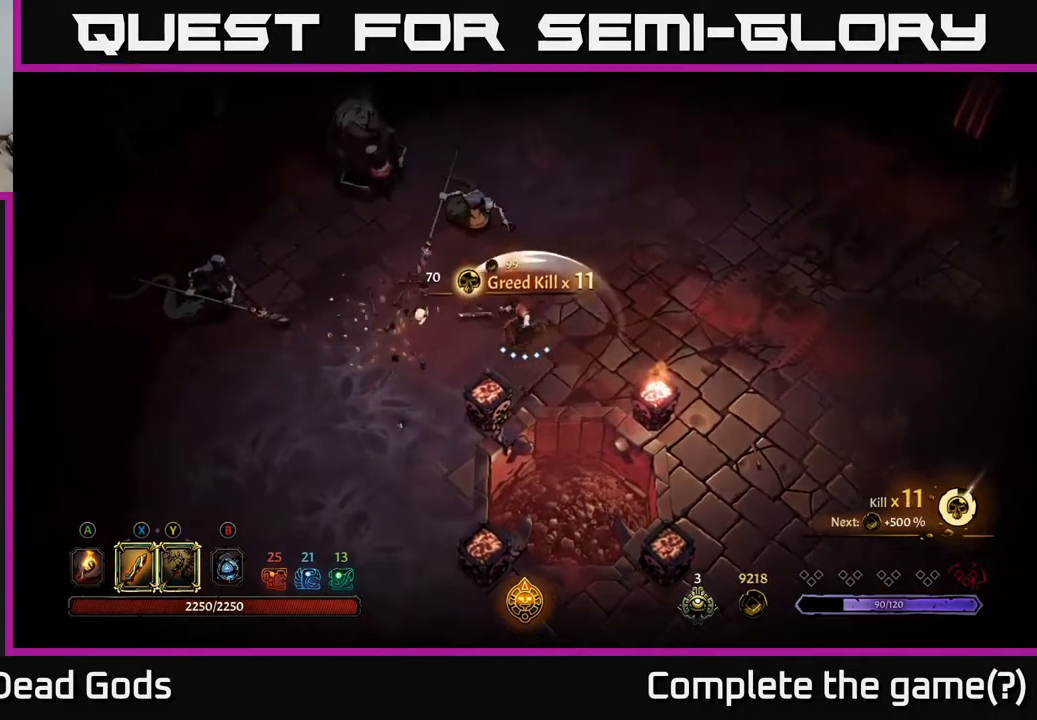
{"buttons": [], "left_stick": "up", "right_stick": "center", "events": [[67, "X", "down"], [217, "X", "up"]]}
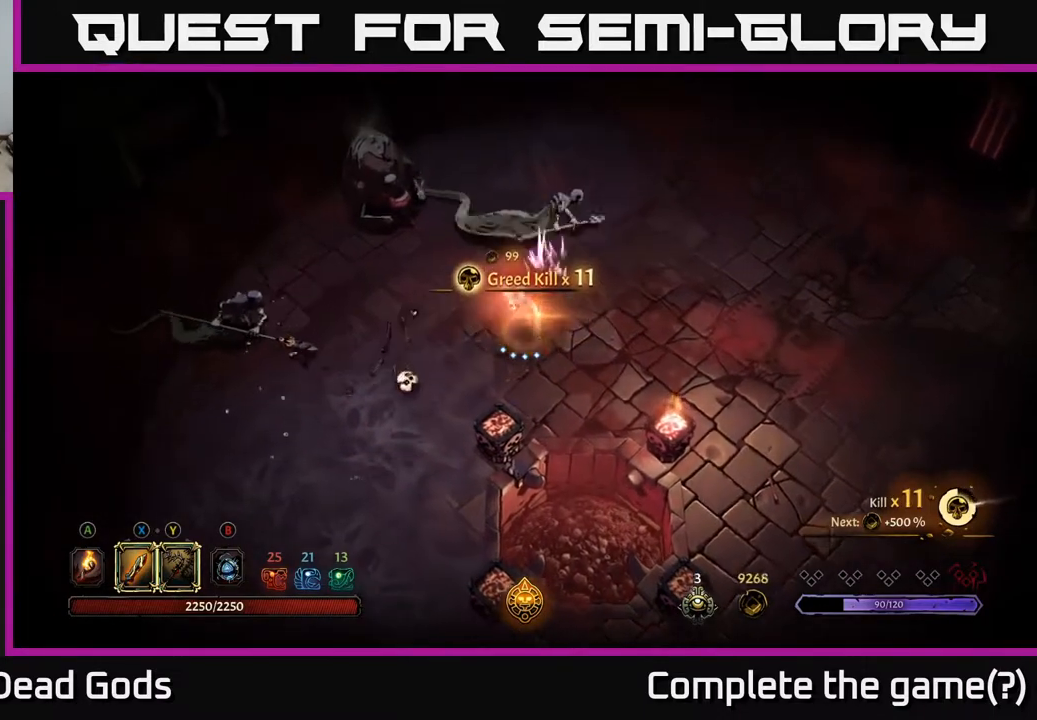
{"buttons": [], "left_stick": "up-right", "right_stick": "center", "events": [[167, "left_stick", "up-right"]]}
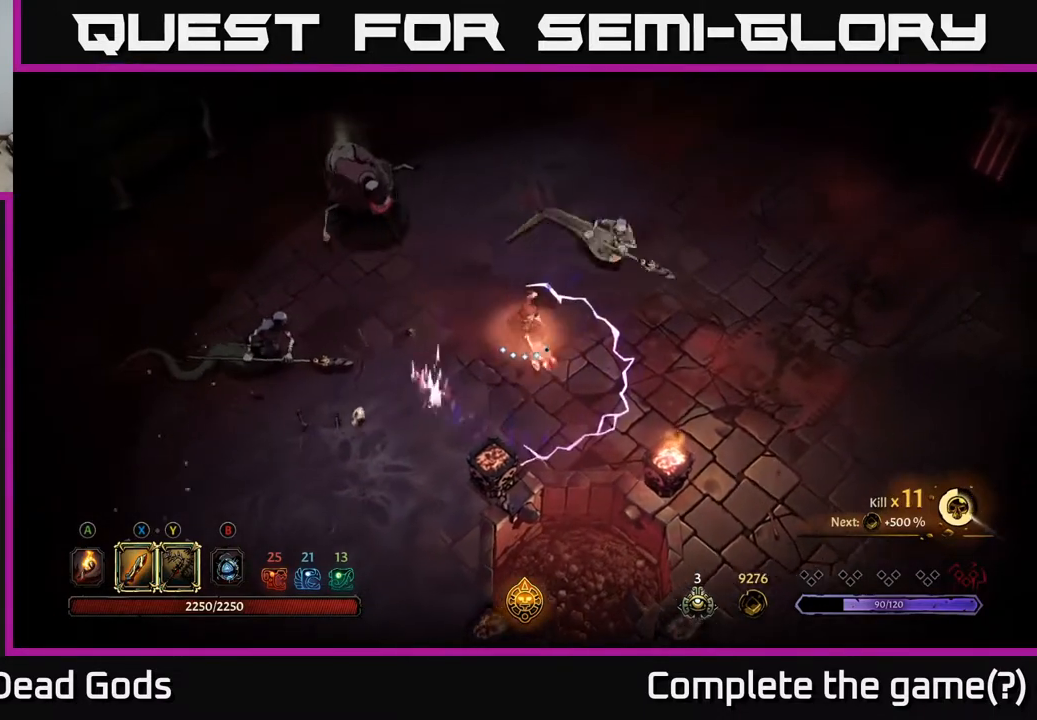
{"buttons": ["R2"], "left_stick": "right", "right_stick": "center", "events": [[267, "left_stick", "right"], [300, "R2", "down"]]}
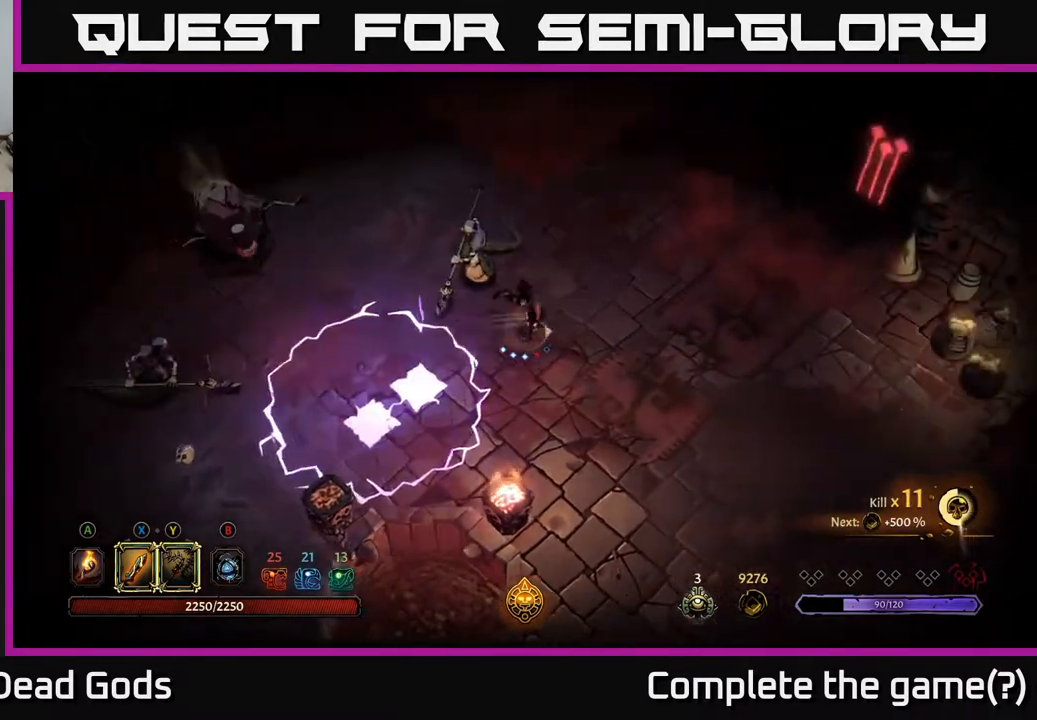
{"buttons": ["Y"], "left_stick": "up-left", "right_stick": "center", "events": [[33, "R2", "up"], [250, "Y", "down"], [367, "left_stick", "up"], [433, "left_stick", "up-left"]]}
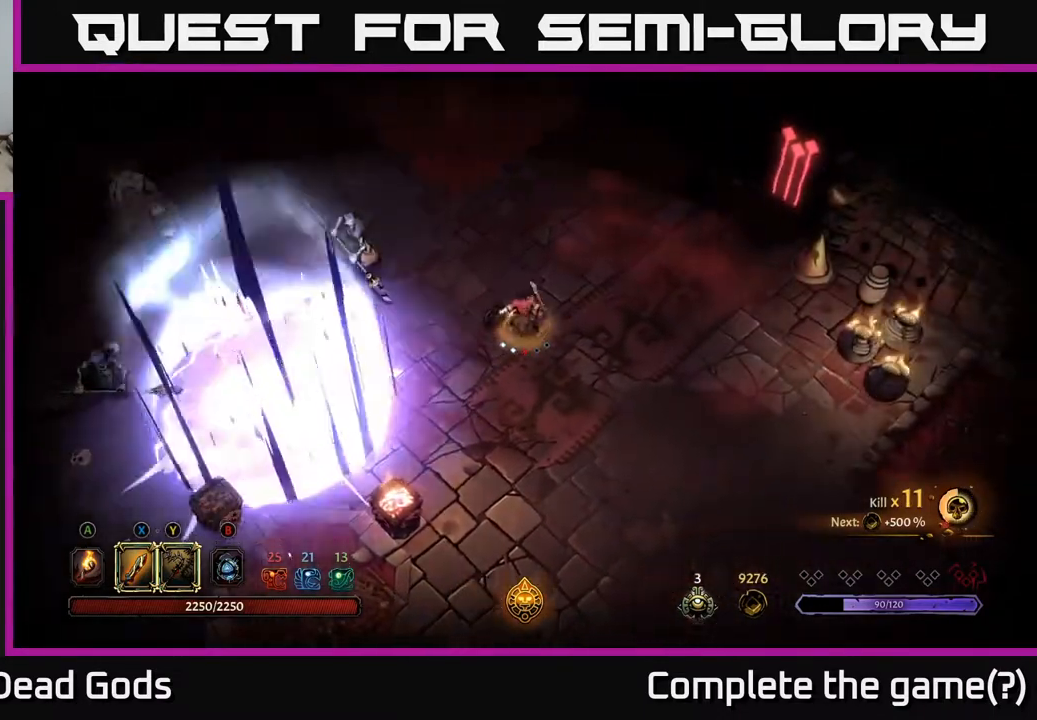
{"buttons": [], "left_stick": "up-left", "right_stick": "center", "events": [[283, "Y", "up"]]}
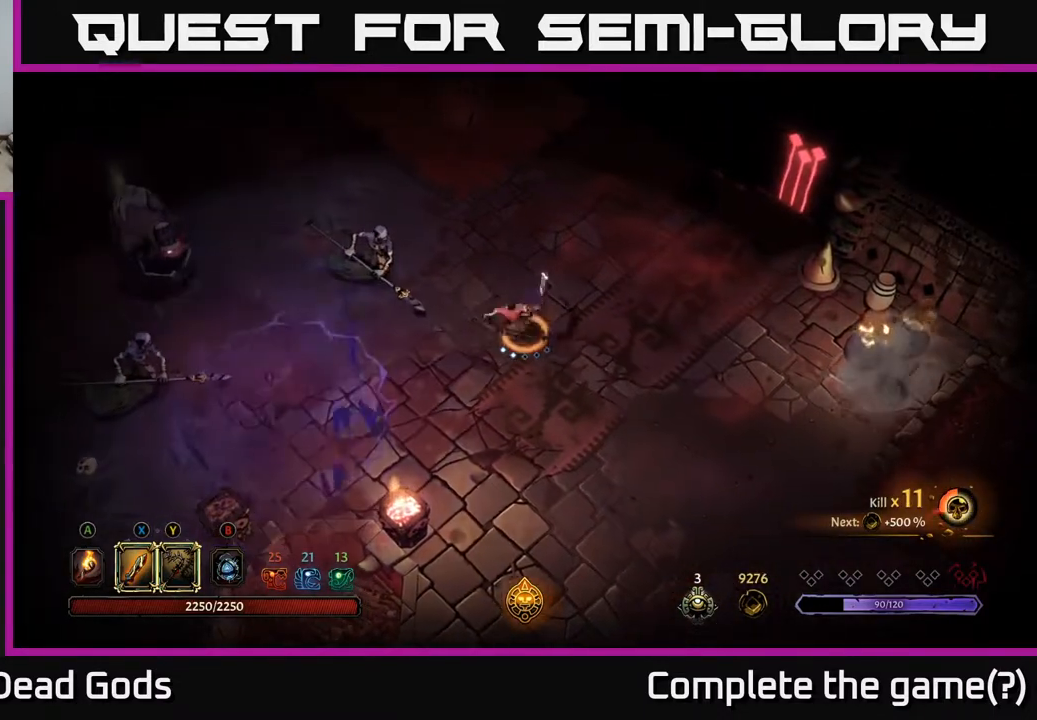
{"buttons": [], "left_stick": "right", "right_stick": "center", "events": [[83, "left_stick", "center"], [483, "left_stick", "right"]]}
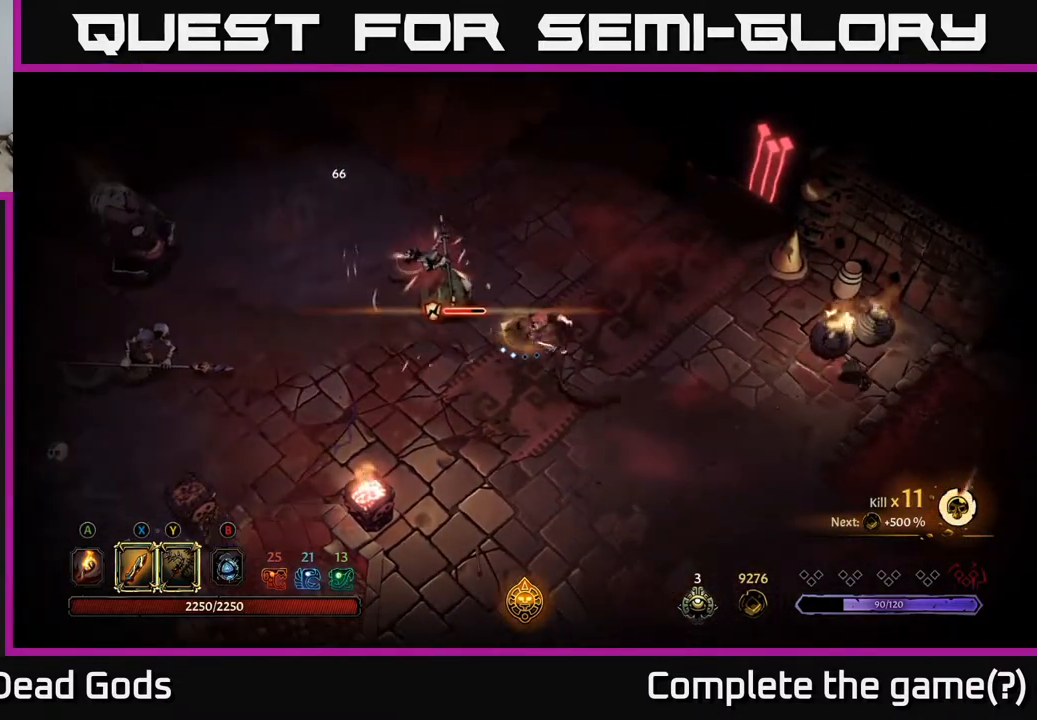
{"buttons": [], "left_stick": "up-left", "right_stick": "center", "events": [[400, "left_stick", "up"], [450, "left_stick", "up-left"]]}
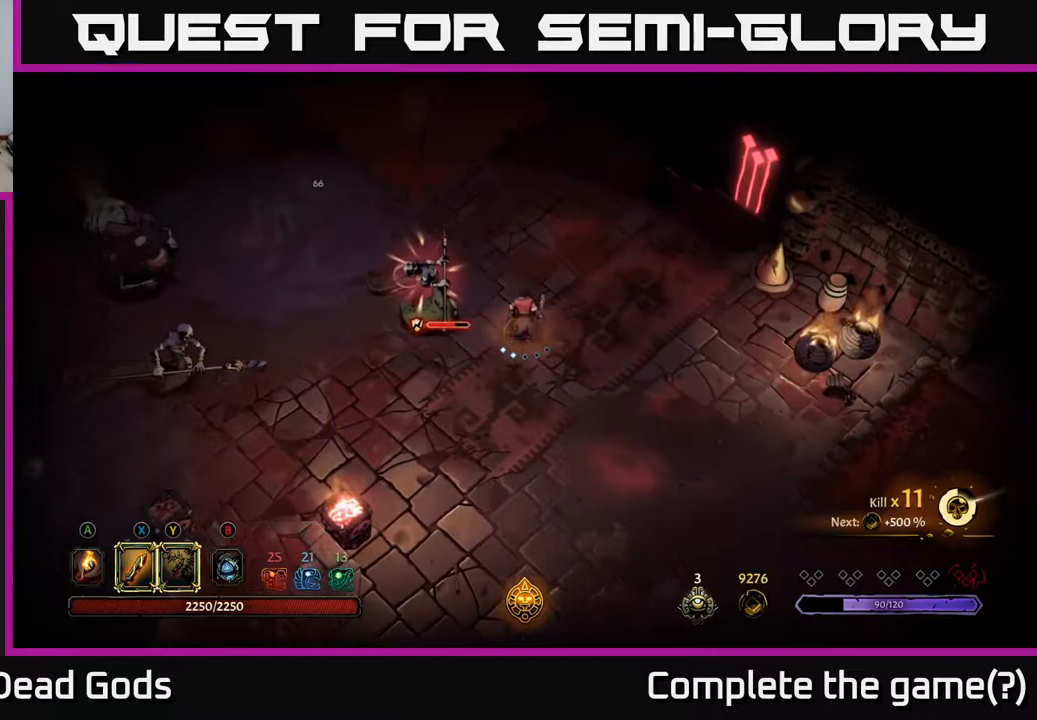
{"buttons": [], "left_stick": "left", "right_stick": "center", "events": [[100, "left_stick", "center"], [233, "X", "down"], [233, "left_stick", "left"], [333, "X", "up"]]}
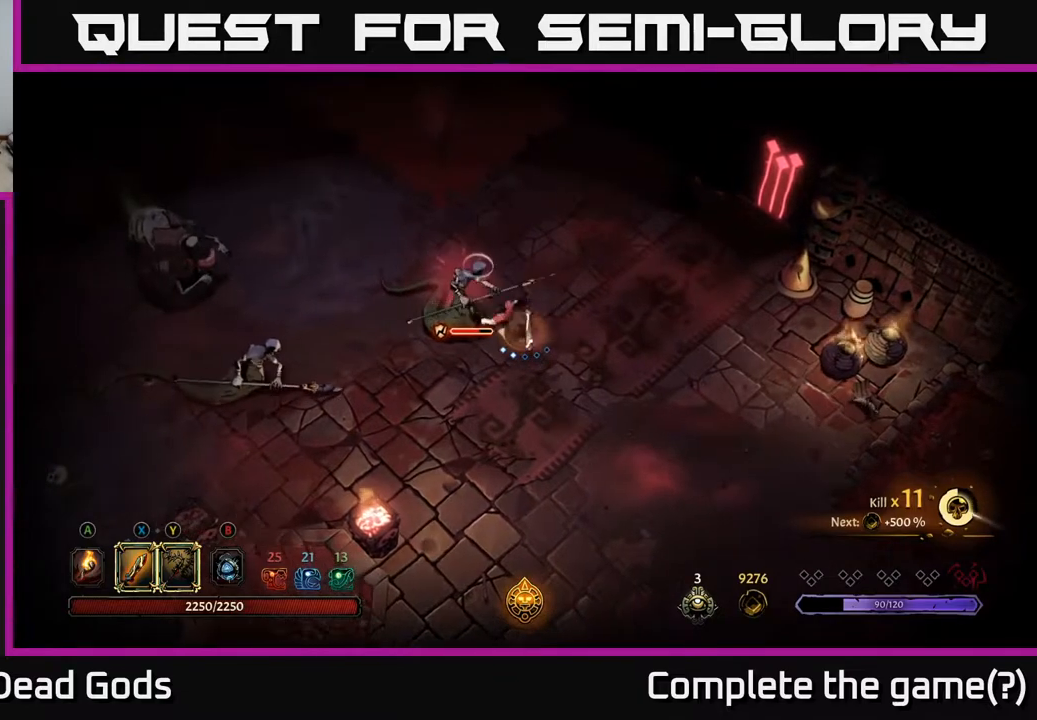
{"buttons": ["X"], "left_stick": "left", "right_stick": "center", "events": [[83, "X", "down"], [233, "X", "up"], [433, "X", "down"]]}
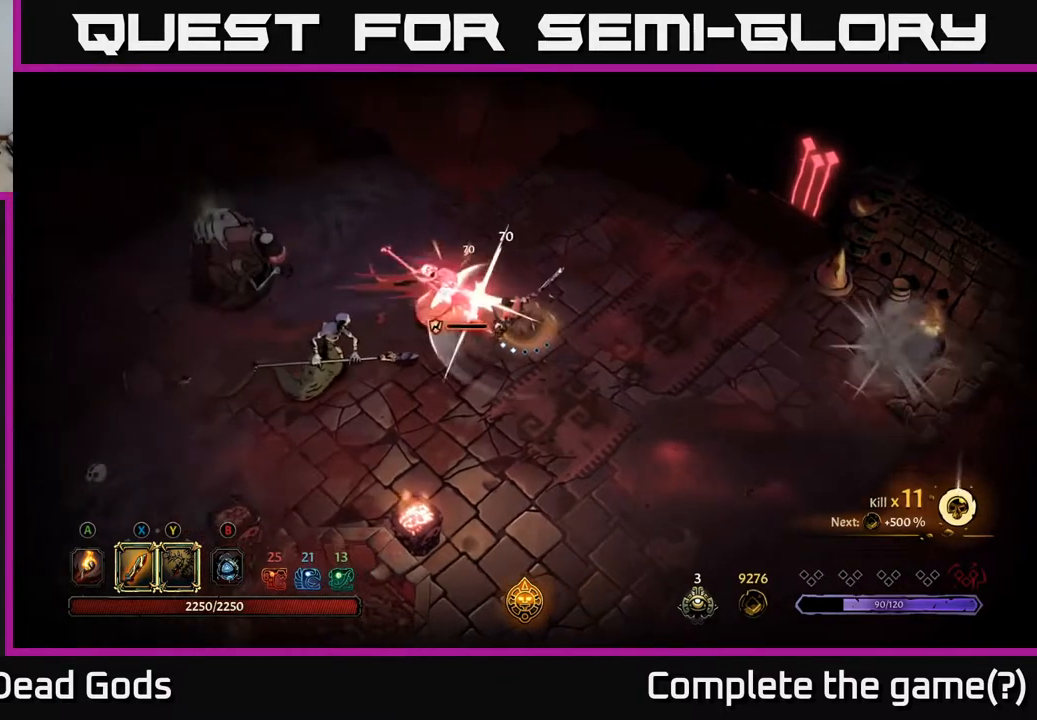
{"buttons": ["X"], "left_stick": "left", "right_stick": "center", "events": [[100, "X", "up"], [467, "X", "down"]]}
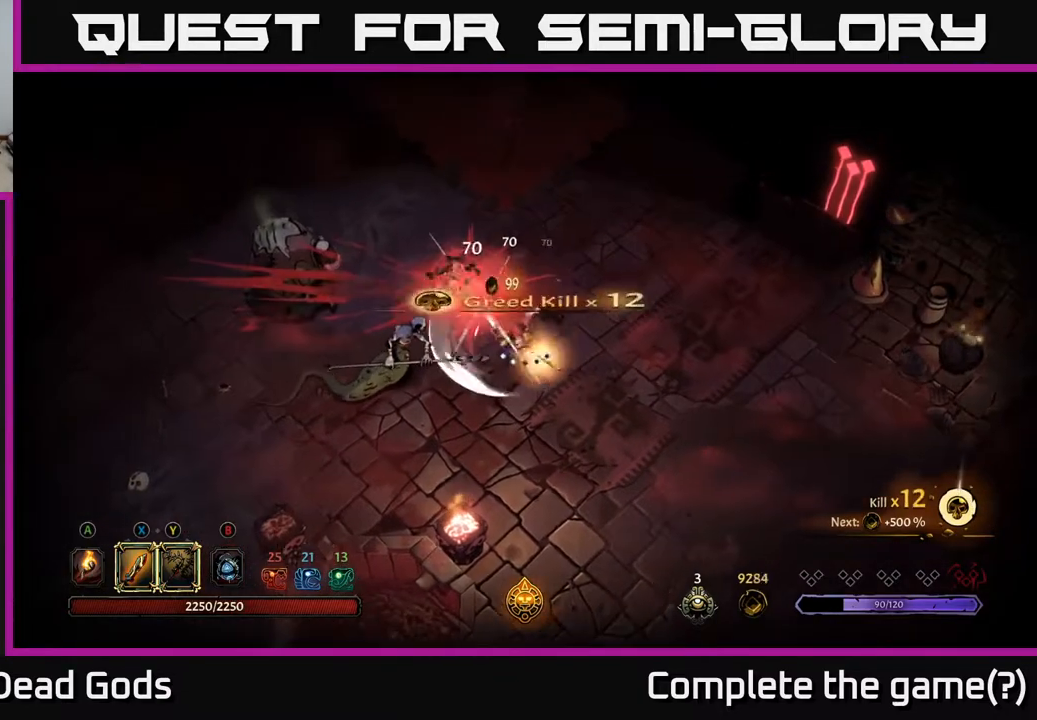
{"buttons": [], "left_stick": "left", "right_stick": "center", "events": [[100, "X", "up"]]}
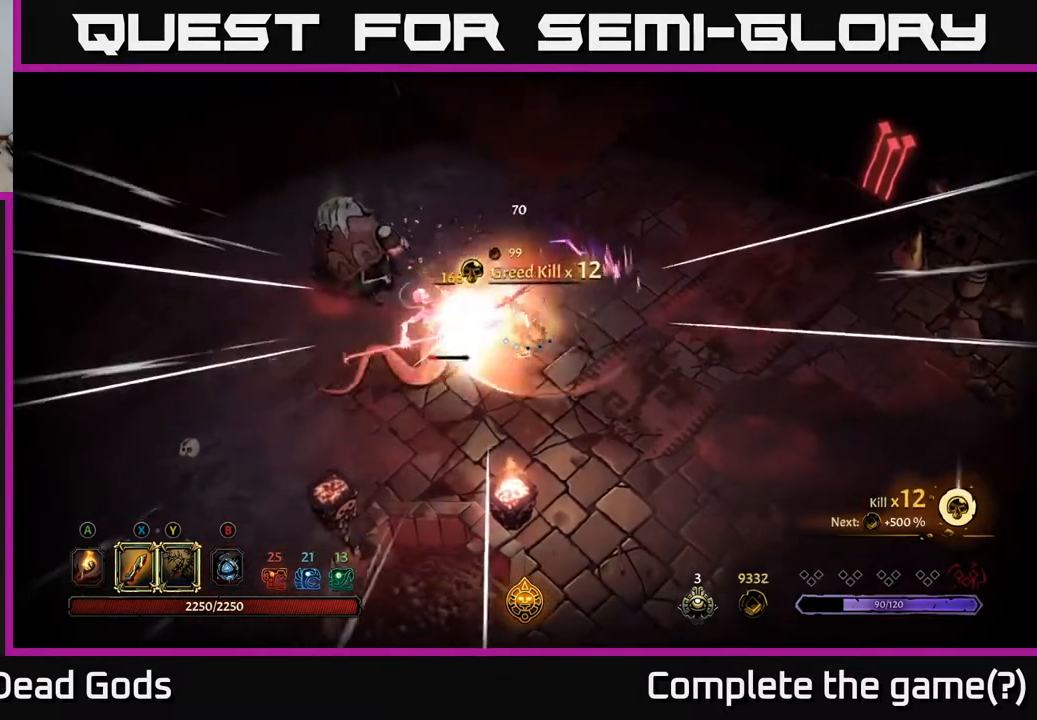
{"buttons": [], "left_stick": "down", "right_stick": "center", "events": [[83, "left_stick", "center"], [350, "left_stick", "down-left"], [500, "left_stick", "down"]]}
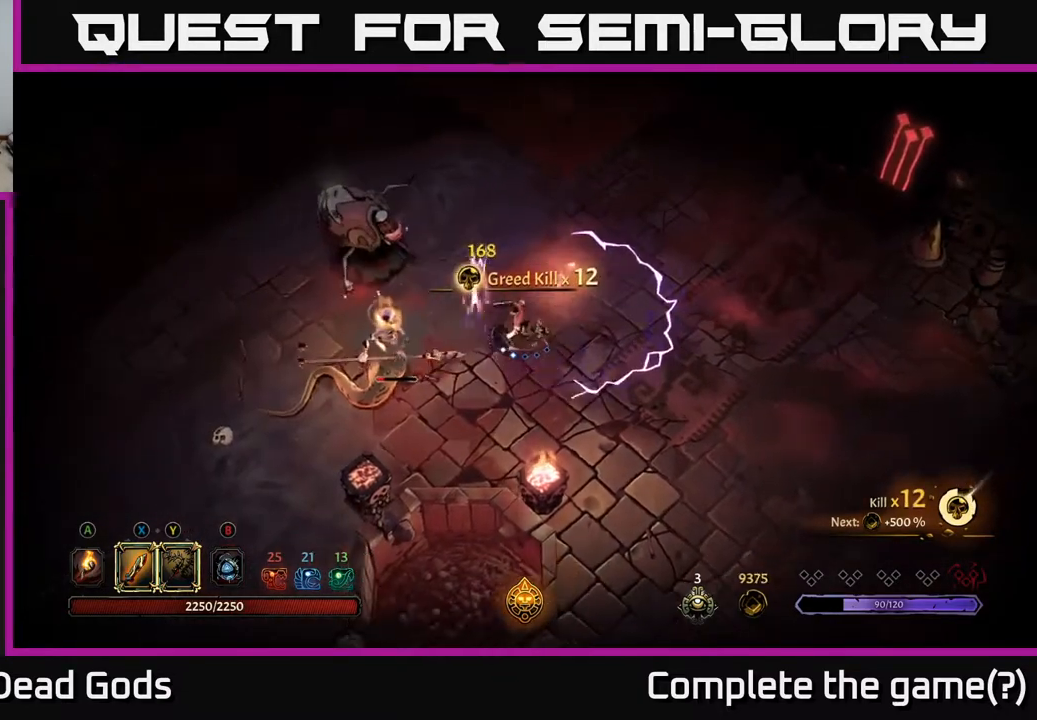
{"buttons": [], "left_stick": "down-left", "right_stick": "center", "events": [[217, "left_stick", "down-left"]]}
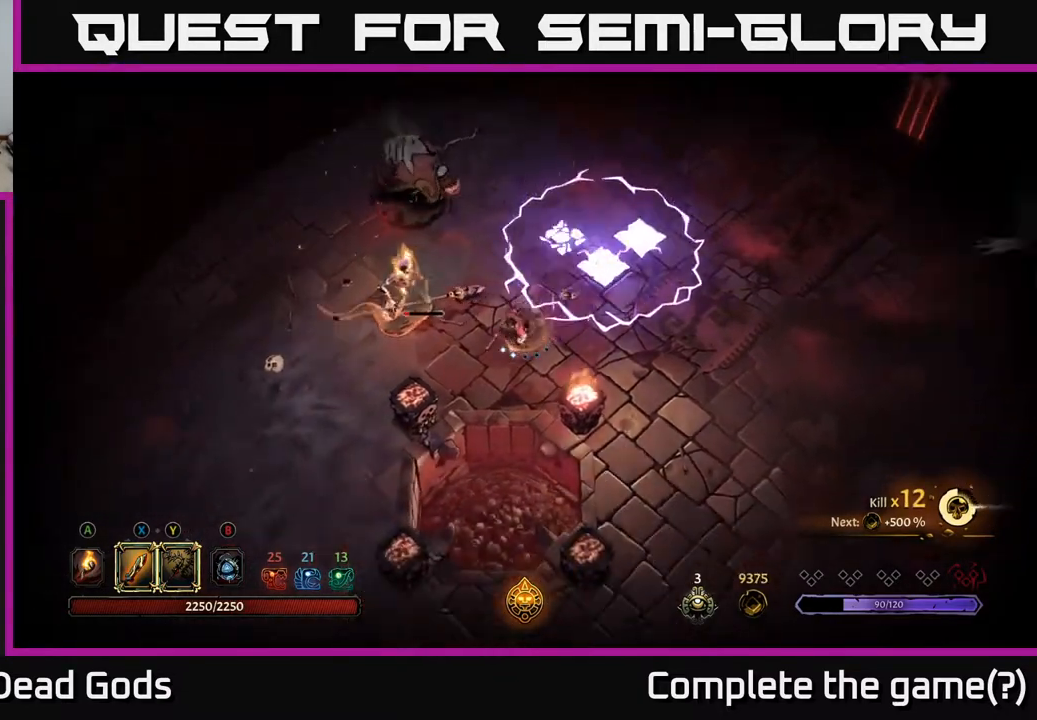
{"buttons": [], "left_stick": "left", "right_stick": "center", "events": [[133, "Y", "down"], [200, "left_stick", "left"], [417, "Y", "up"]]}